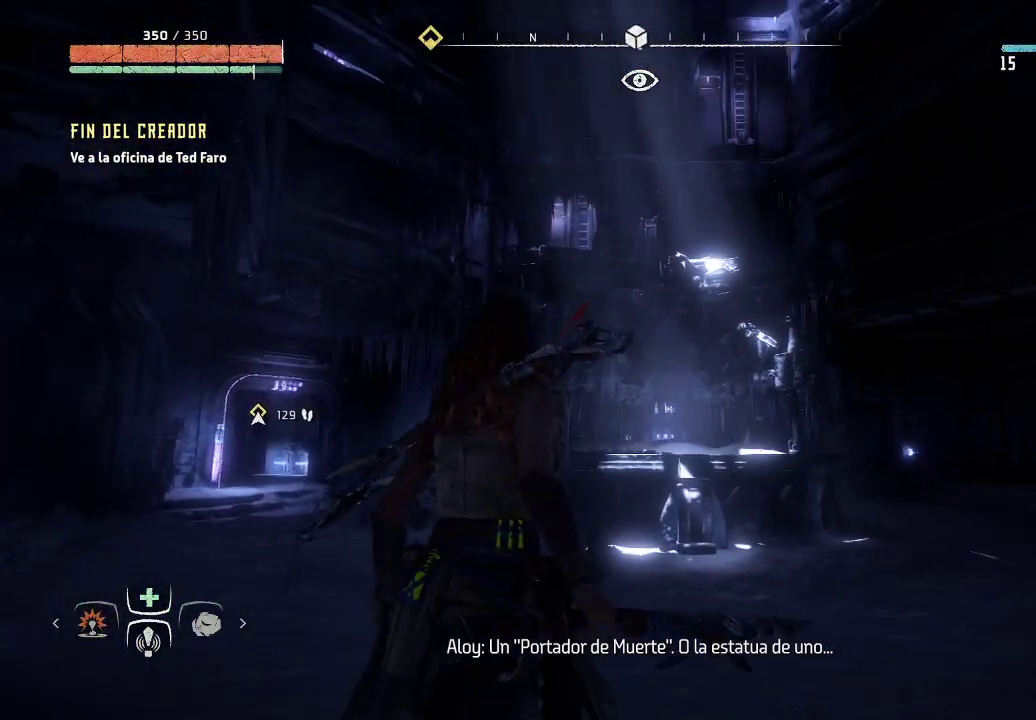
Gameplay with a controller (Xbox layout); each line is a JSON object with the inputs held at the frame after it. "events" lists button and stick changes between this image and that frame as [ms after this image, input, new state], when the widget could be followed in between. Not read: L3.
{"buttons": [], "left_stick": "center", "right_stick": "center", "events": [[233, "R3", "down"], [267, "left_stick", "center"], [400, "R3", "up"]]}
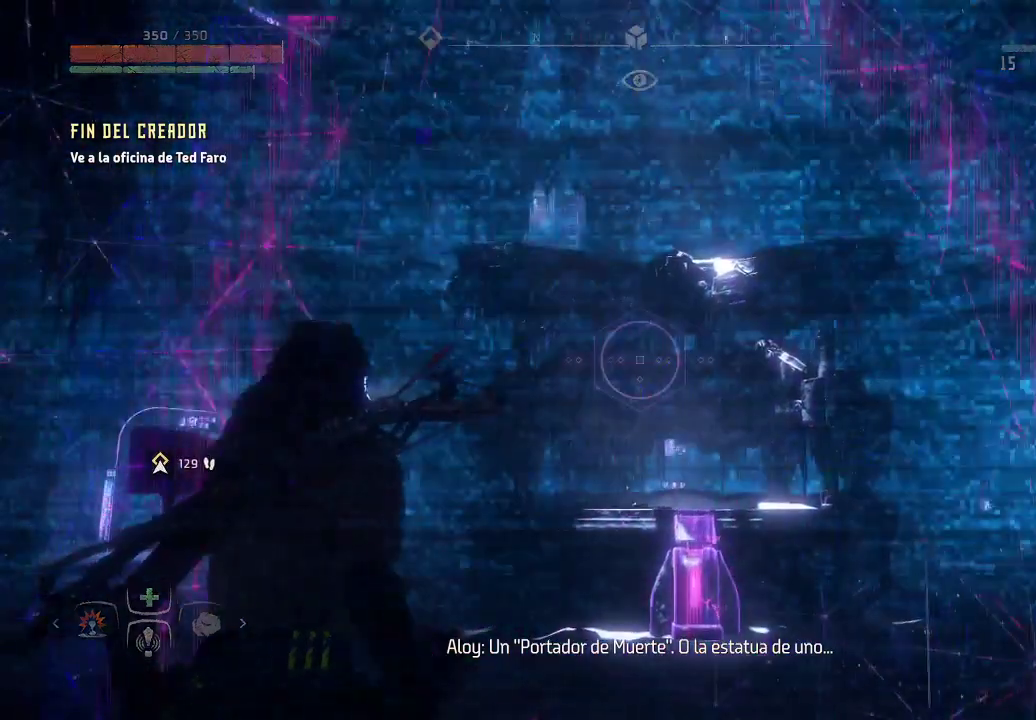
{"buttons": [], "left_stick": "up", "right_stick": "up-right", "events": [[450, "left_stick", "up"], [450, "right_stick", "up-right"]]}
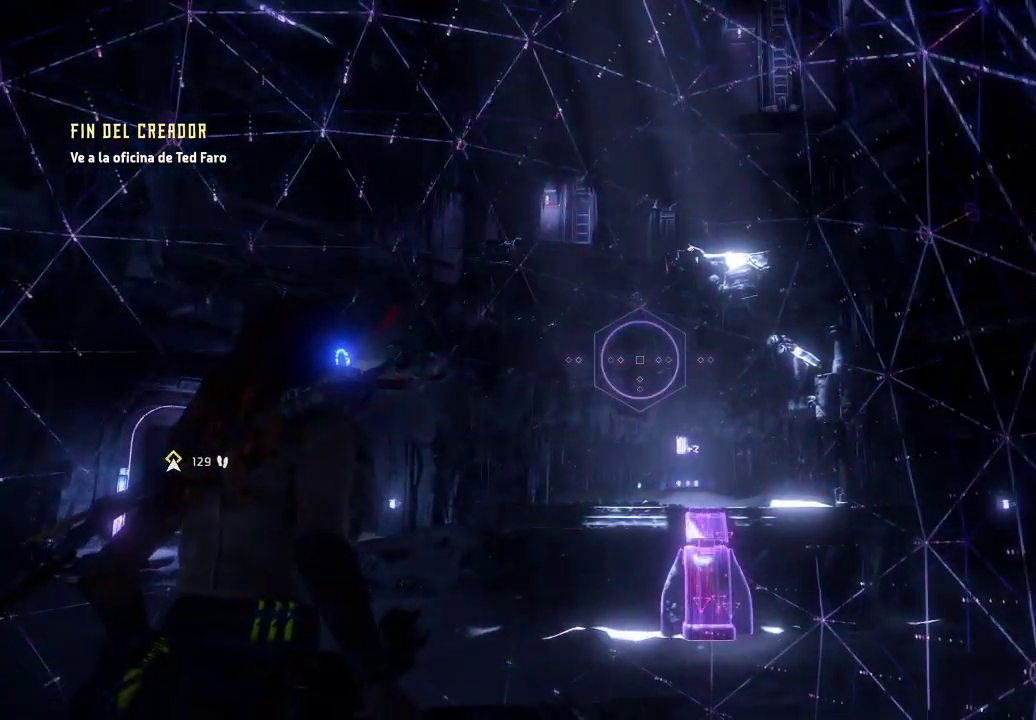
{"buttons": [], "left_stick": "up-right", "right_stick": "center", "events": [[133, "right_stick", "center"], [250, "left_stick", "up-right"]]}
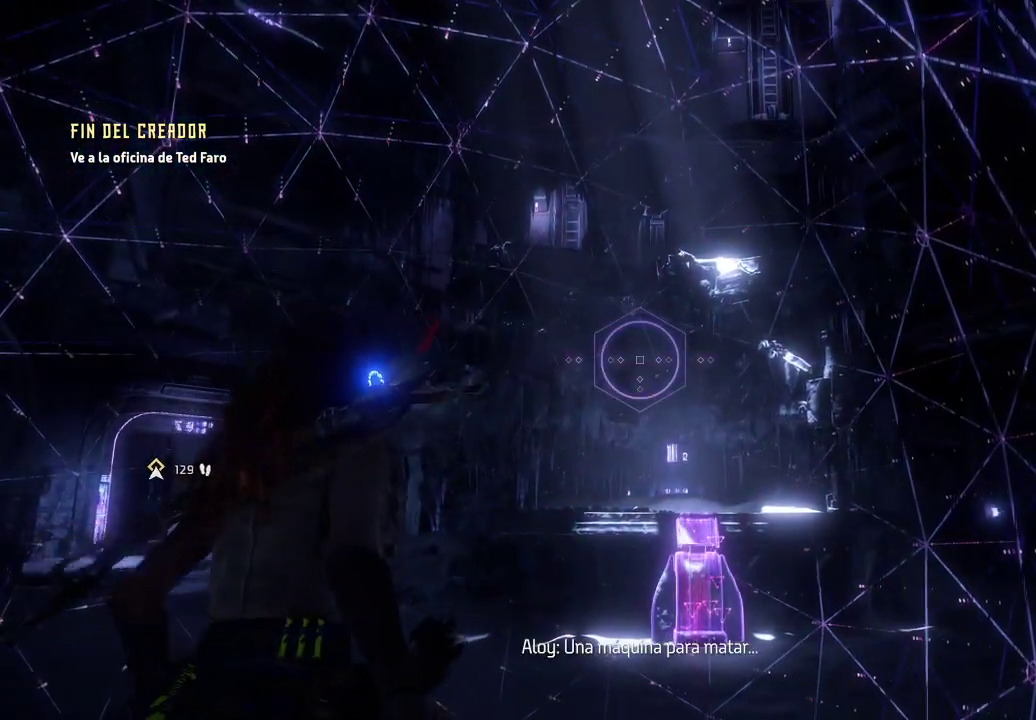
{"buttons": [], "left_stick": "up-right", "right_stick": "left", "events": [[50, "right_stick", "left"], [117, "R3", "down"], [133, "right_stick", "center"], [283, "R3", "up"], [283, "right_stick", "left"]]}
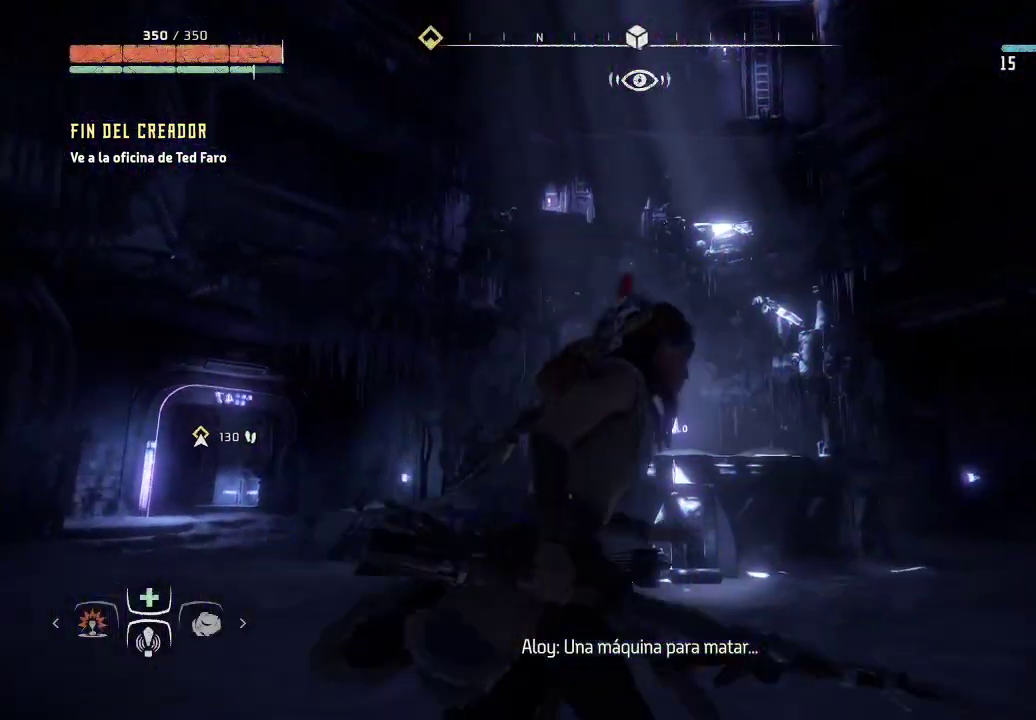
{"buttons": [], "left_stick": "up-right", "right_stick": "left", "events": []}
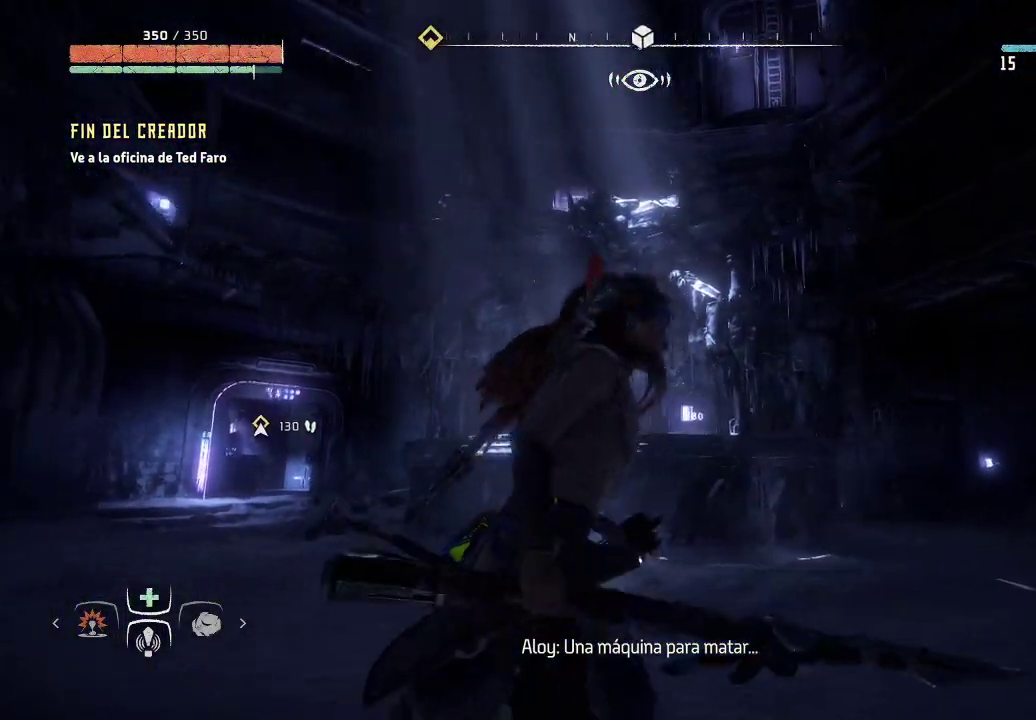
{"buttons": [], "left_stick": "up-right", "right_stick": "left", "events": []}
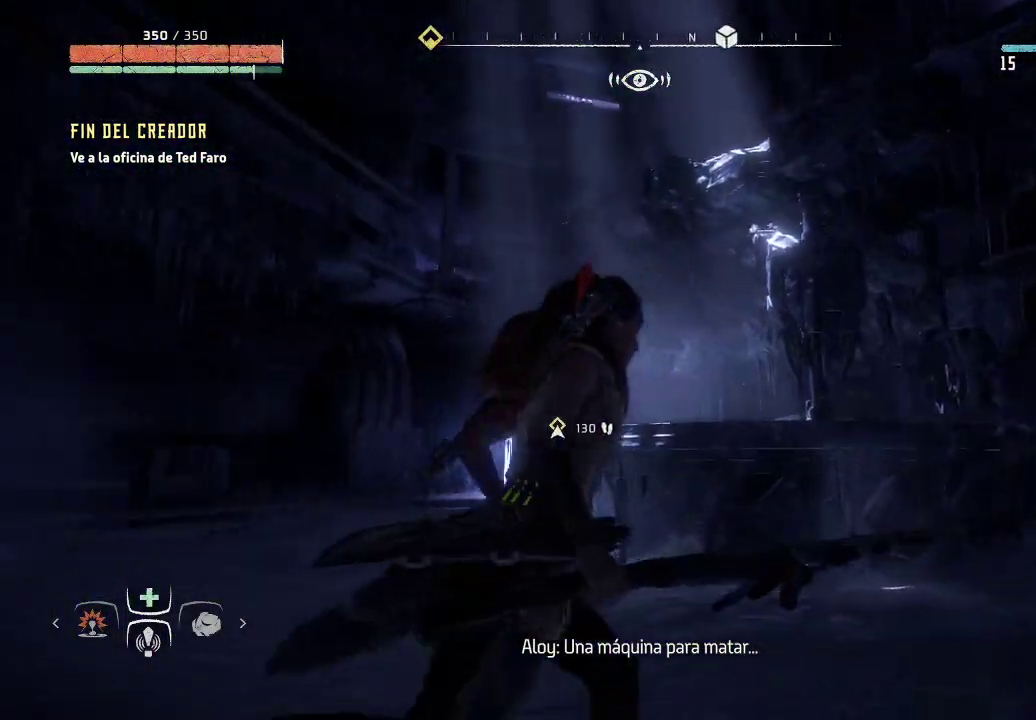
{"buttons": [], "left_stick": "up-right", "right_stick": "left", "events": []}
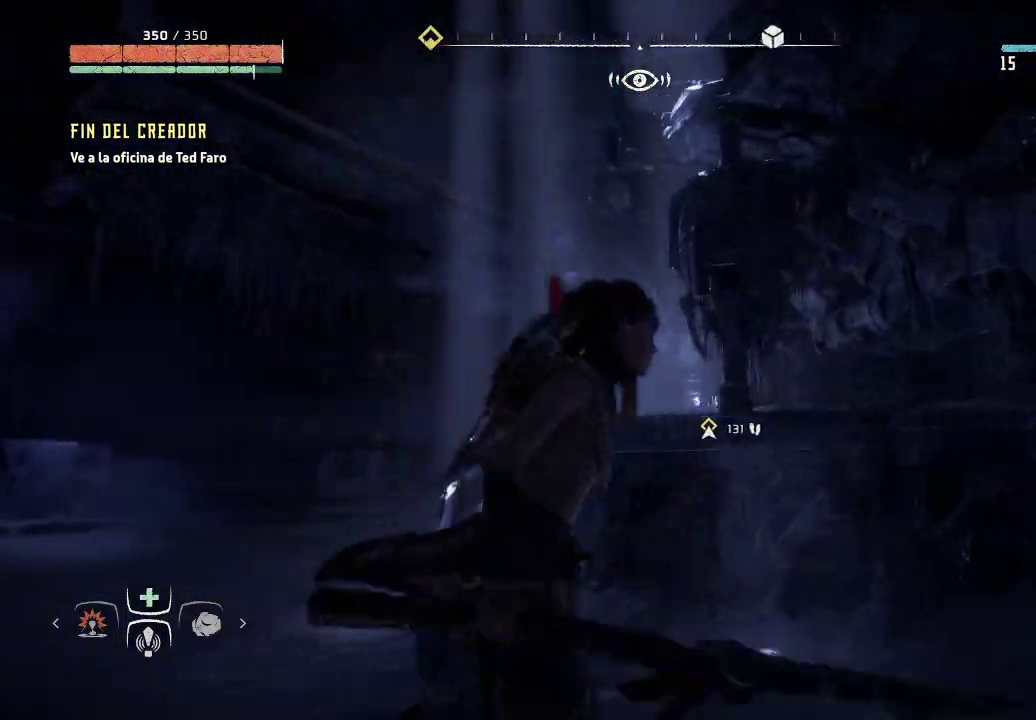
{"buttons": [], "left_stick": "up-right", "right_stick": "left", "events": []}
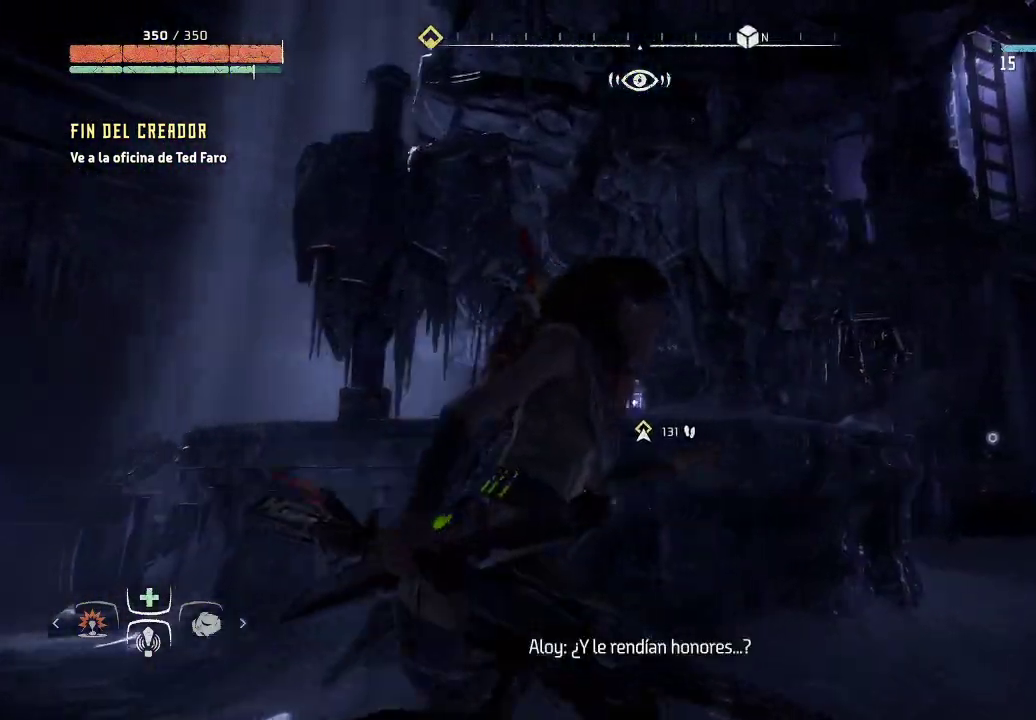
{"buttons": [], "left_stick": "up-right", "right_stick": "left", "events": []}
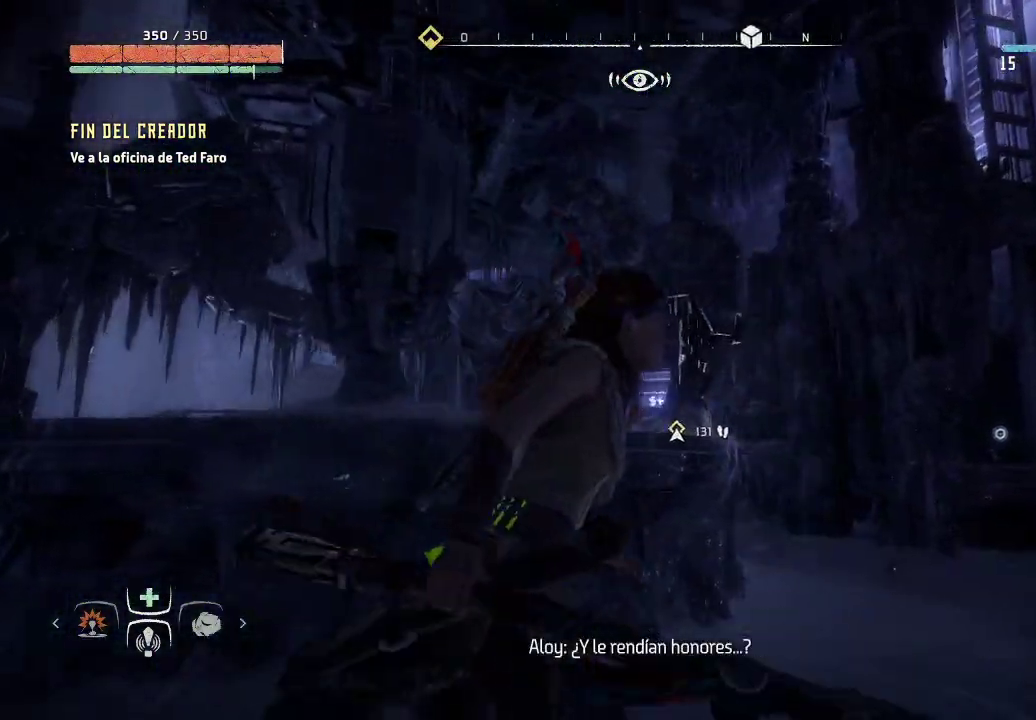
{"buttons": [], "left_stick": "up-right", "right_stick": "left", "events": []}
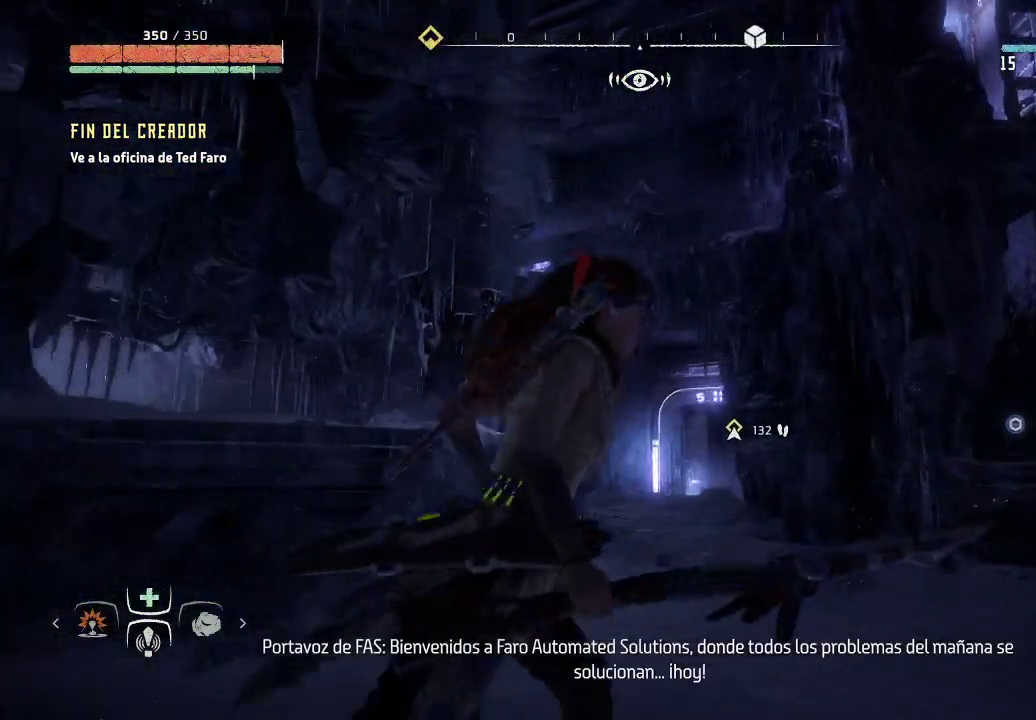
{"buttons": [], "left_stick": "up-right", "right_stick": "down-right", "events": [[283, "right_stick", "down"], [367, "right_stick", "down-right"]]}
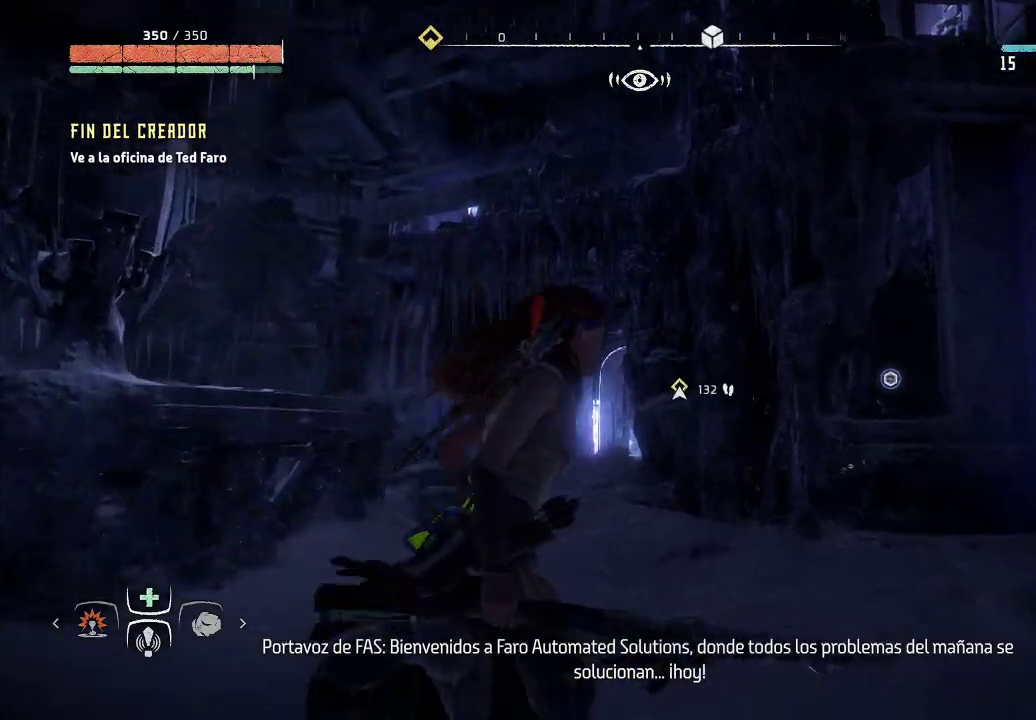
{"buttons": [], "left_stick": "center", "right_stick": "right", "events": [[133, "left_stick", "center"], [383, "right_stick", "right"]]}
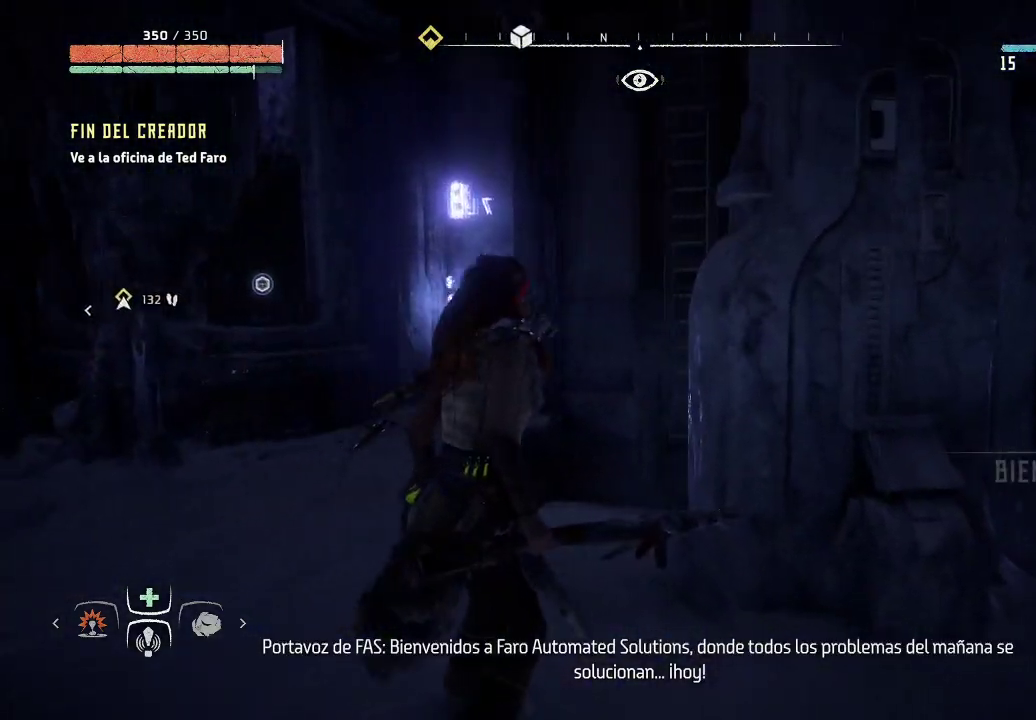
{"buttons": [], "left_stick": "center", "right_stick": "right", "events": [[250, "right_stick", "center"], [367, "right_stick", "right"]]}
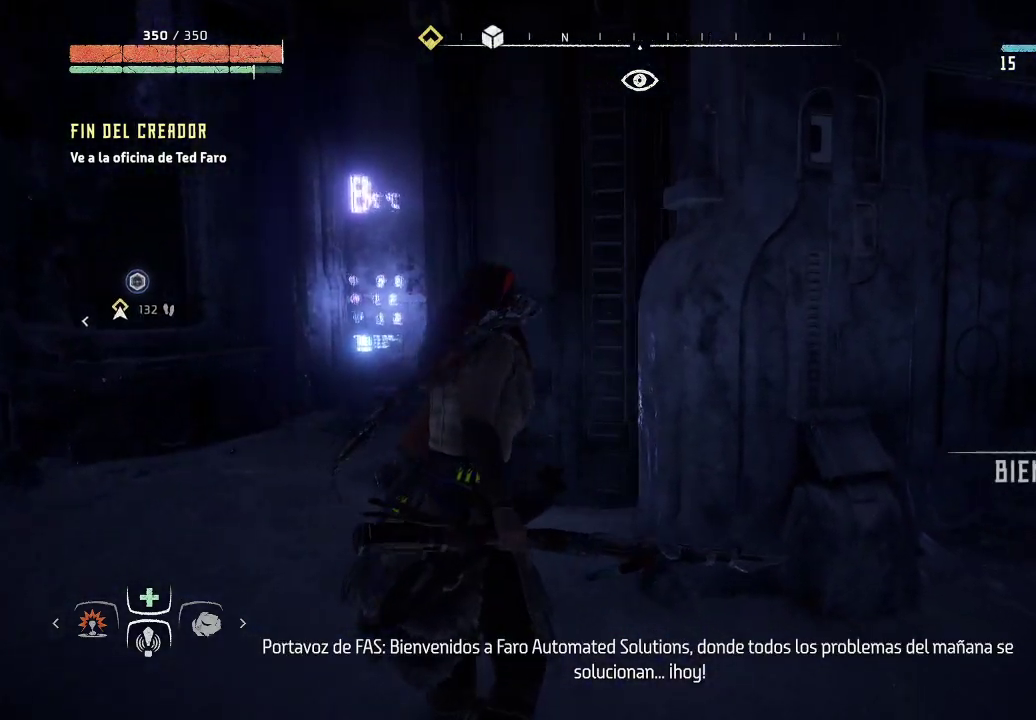
{"buttons": [], "left_stick": "center", "right_stick": "right", "events": []}
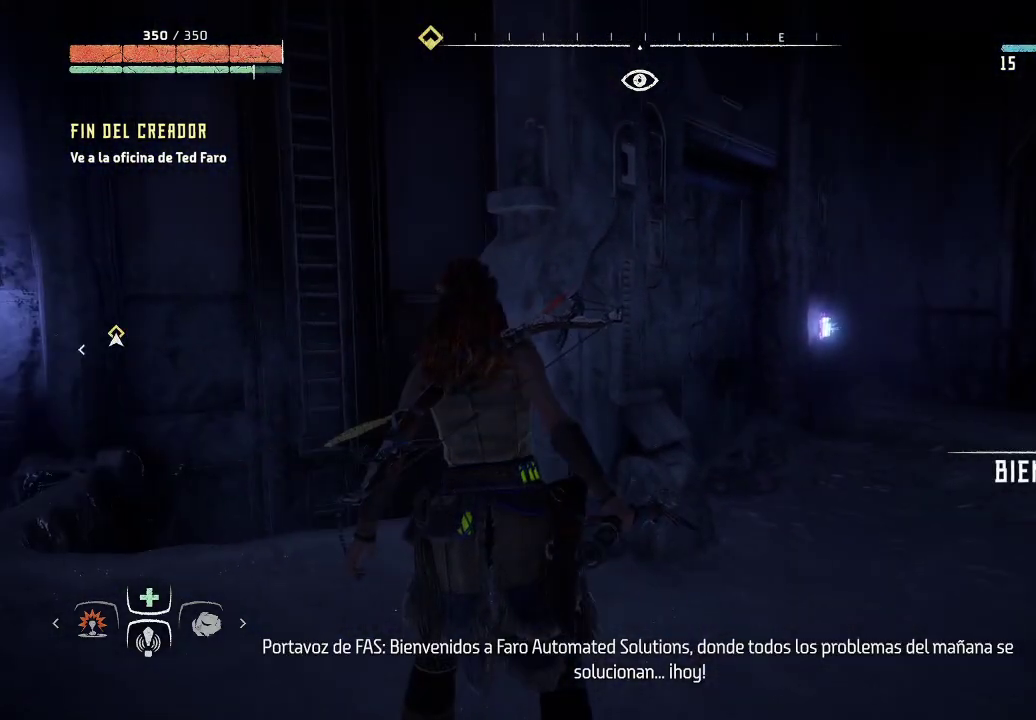
{"buttons": [], "left_stick": "left", "right_stick": "left", "events": [[67, "right_stick", "center"], [133, "left_stick", "left"], [150, "right_stick", "left"]]}
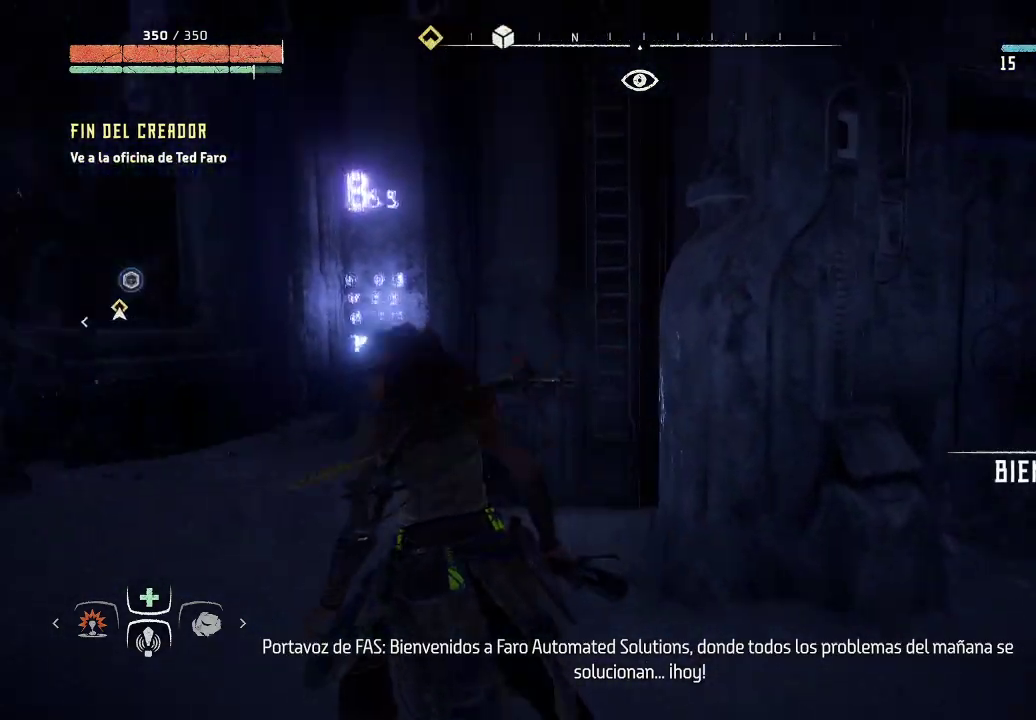
{"buttons": [], "left_stick": "up", "right_stick": "up", "events": [[150, "left_stick", "up-left"], [283, "right_stick", "center"], [383, "left_stick", "up"], [467, "right_stick", "up"]]}
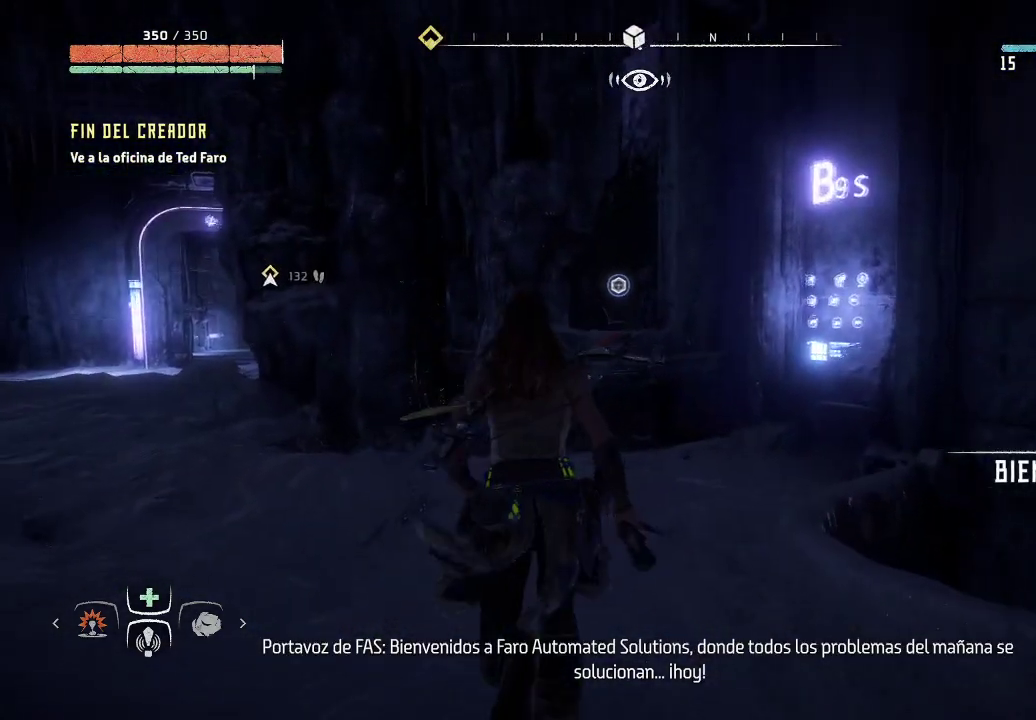
{"buttons": [], "left_stick": "center", "right_stick": "center", "events": [[100, "R3", "down"], [183, "right_stick", "center"], [300, "R3", "up"], [467, "left_stick", "center"]]}
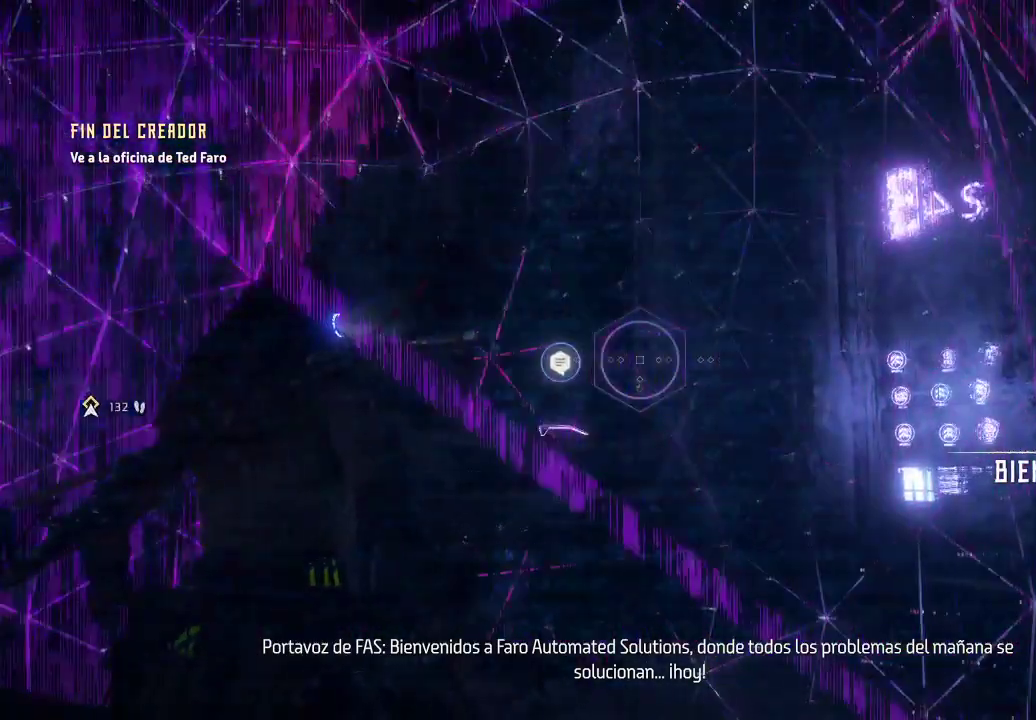
{"buttons": [], "left_stick": "center", "right_stick": "center", "events": [[67, "right_stick", "left"], [317, "right_stick", "center"]]}
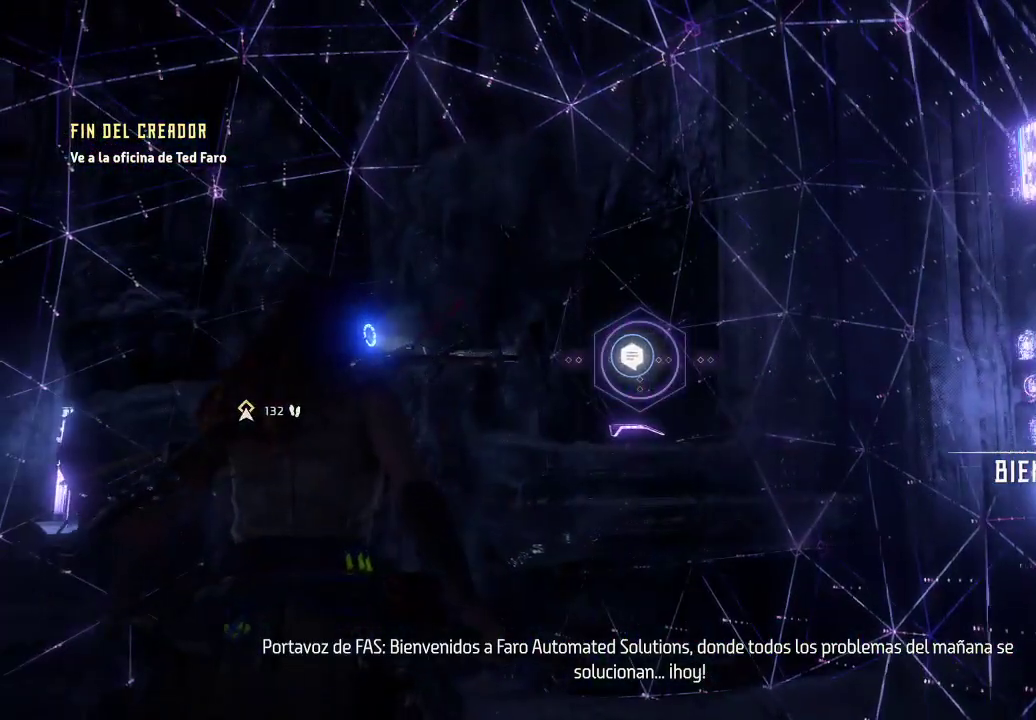
{"buttons": [], "left_stick": "center", "right_stick": "center", "events": []}
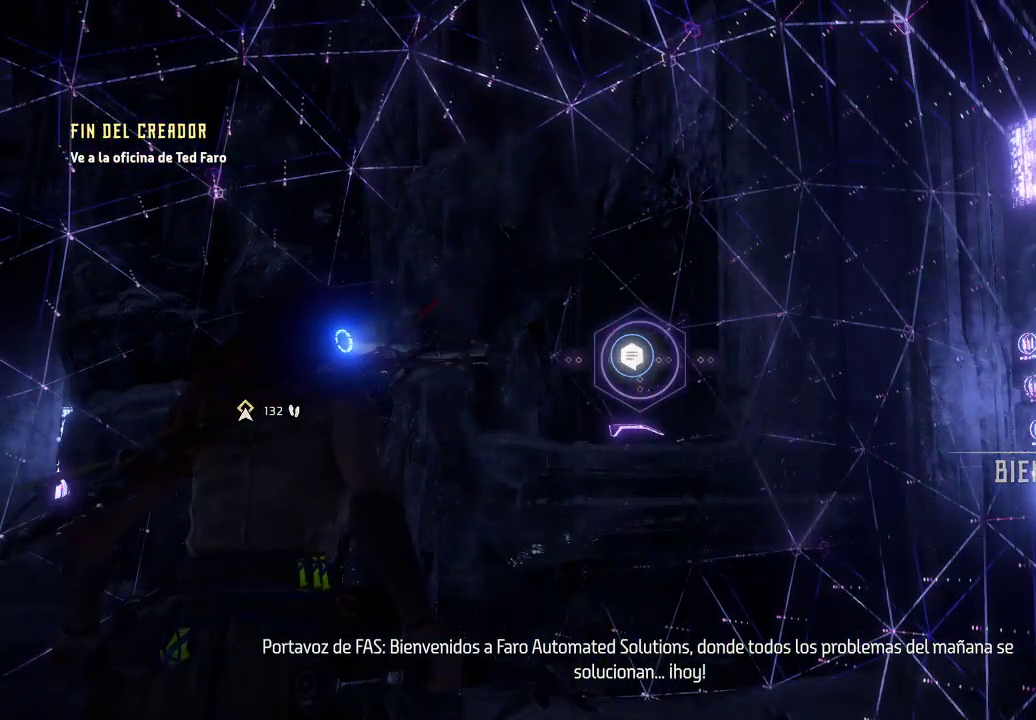
{"buttons": [], "left_stick": "center", "right_stick": "center", "events": [[150, "R3", "down"], [350, "R3", "up"]]}
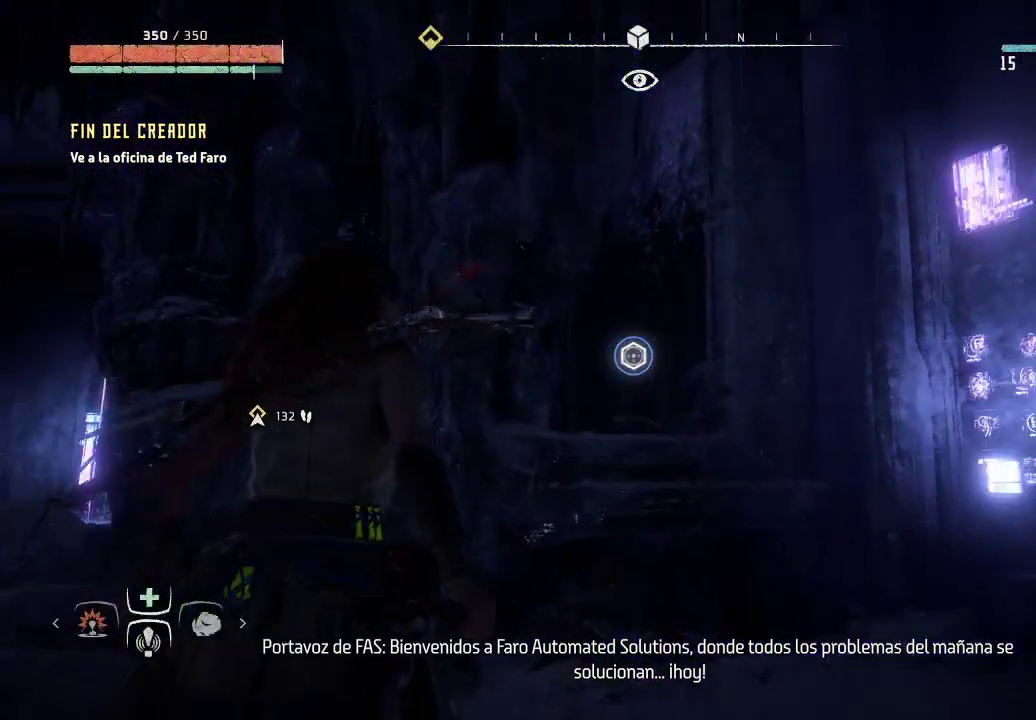
{"buttons": [], "left_stick": "center", "right_stick": "center", "events": [[183, "right_stick", "up-right"], [300, "right_stick", "up"], [483, "right_stick", "center"]]}
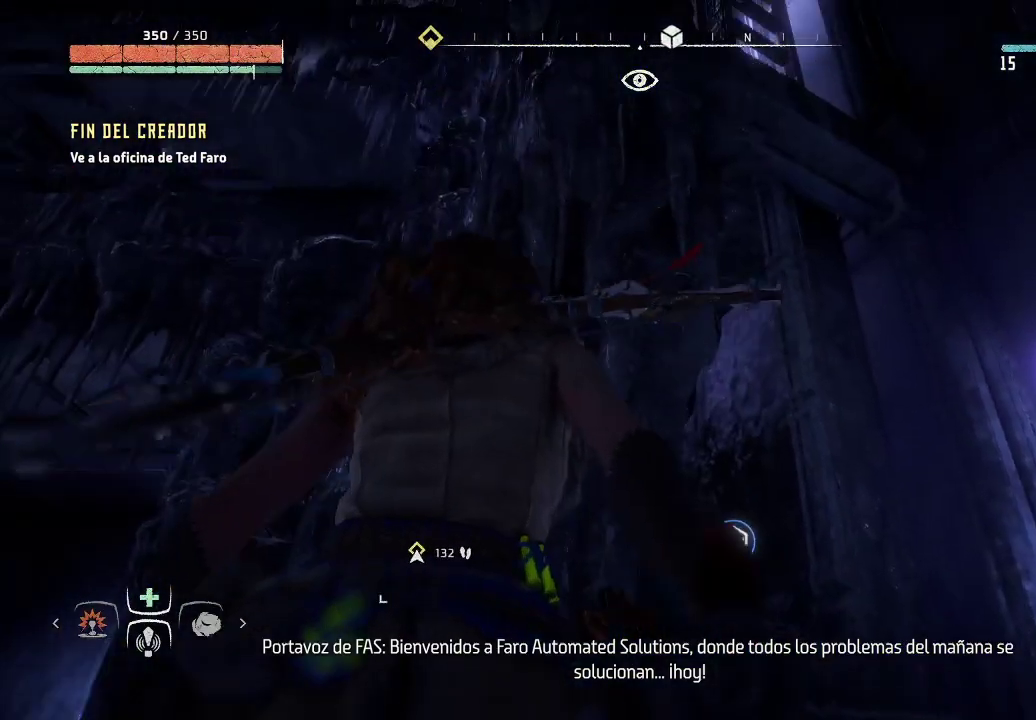
{"buttons": [], "left_stick": "center", "right_stick": "center", "events": []}
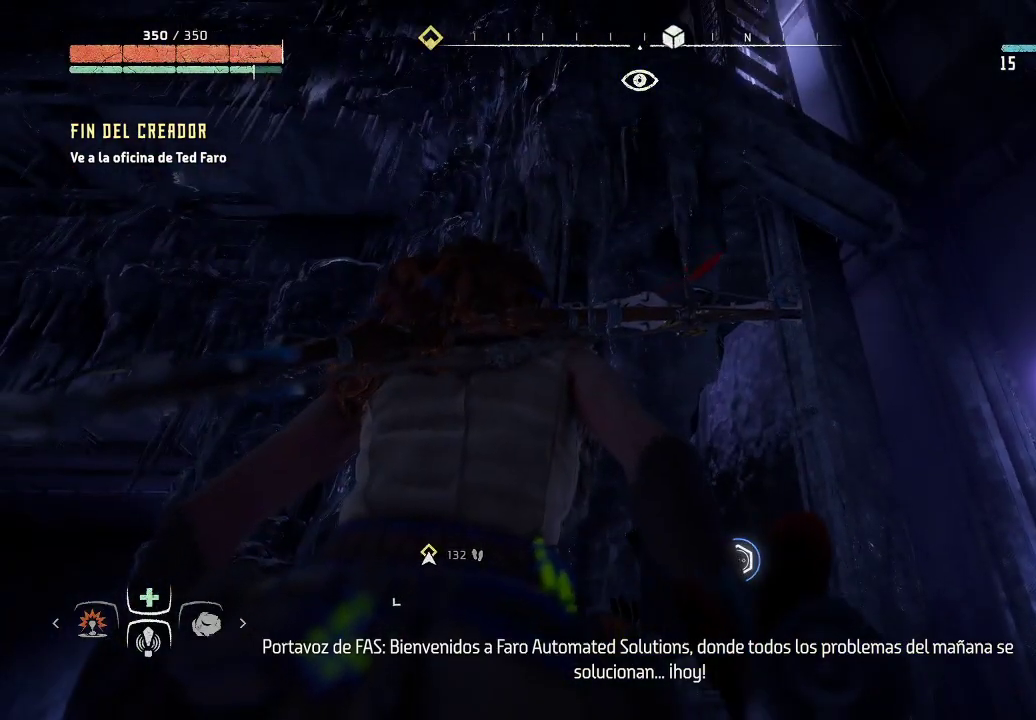
{"buttons": [], "left_stick": "center", "right_stick": "up", "events": [[217, "right_stick", "up"]]}
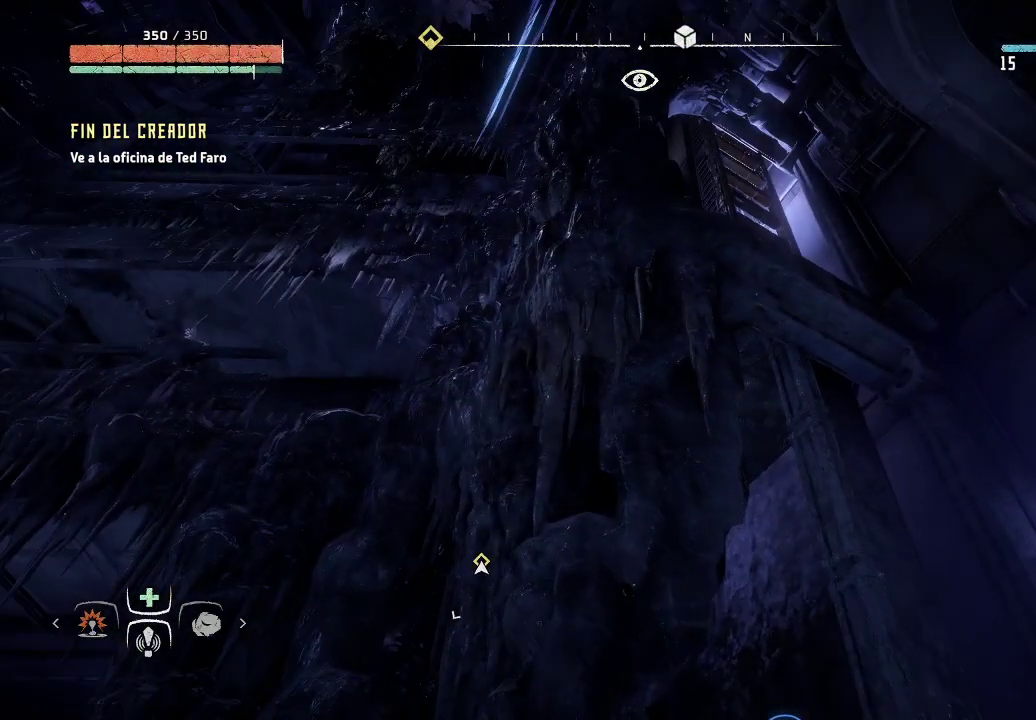
{"buttons": [], "left_stick": "up-right", "right_stick": "down", "events": [[17, "right_stick", "center"], [67, "left_stick", "up-right"], [150, "right_stick", "down"]]}
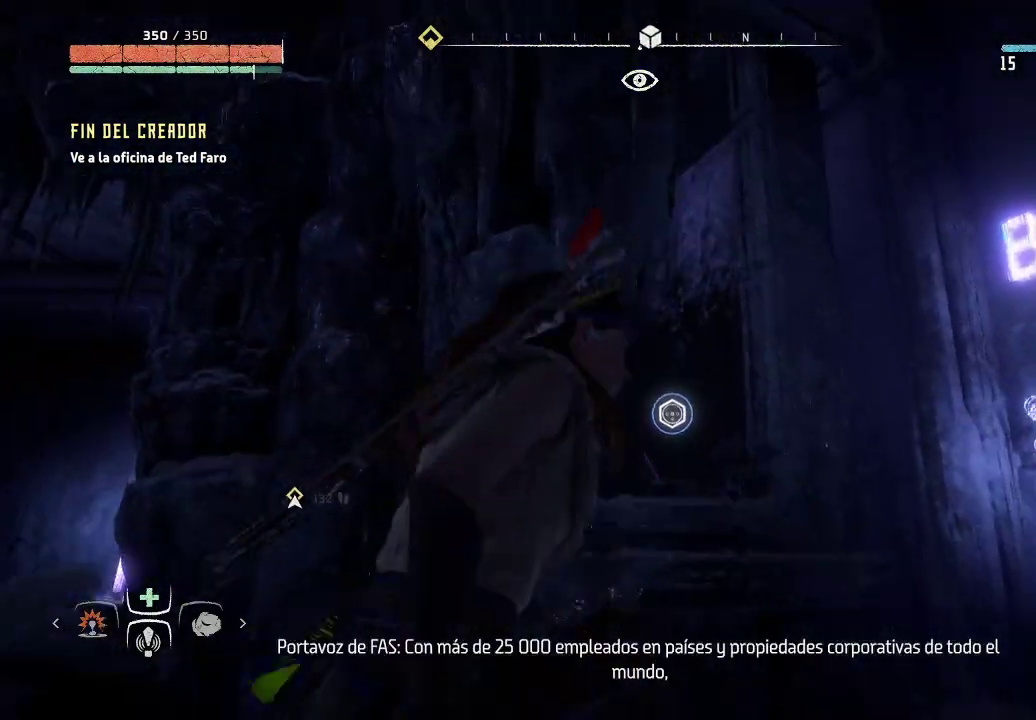
{"buttons": [], "left_stick": "up-right", "right_stick": "center", "events": [[17, "right_stick", "center"]]}
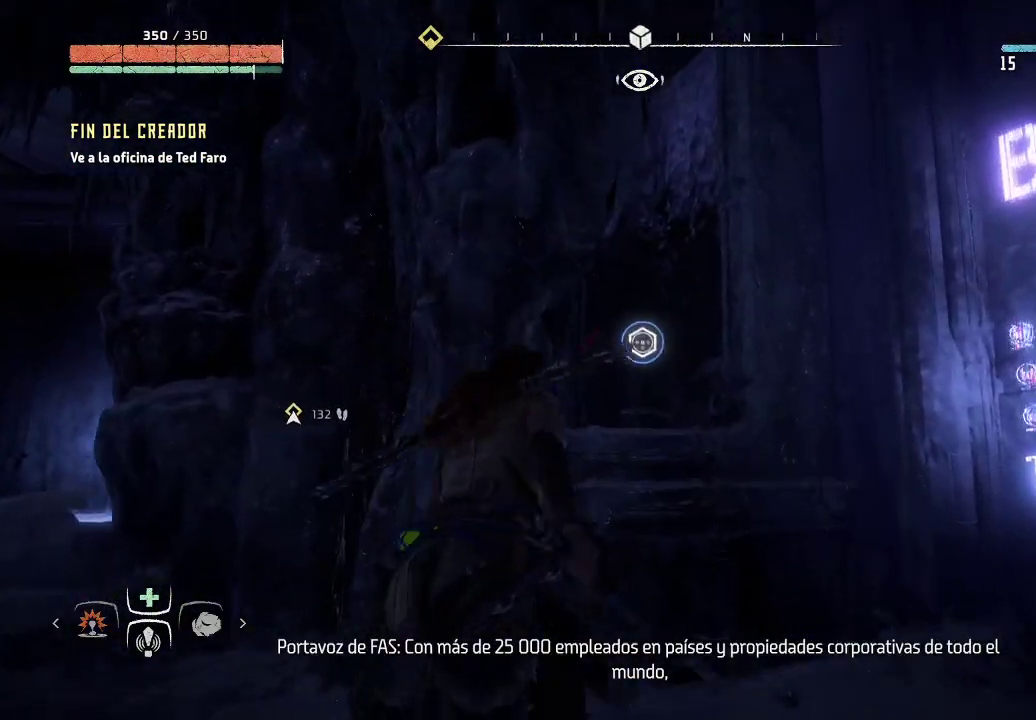
{"buttons": [], "left_stick": "center", "right_stick": "center", "events": [[67, "left_stick", "center"]]}